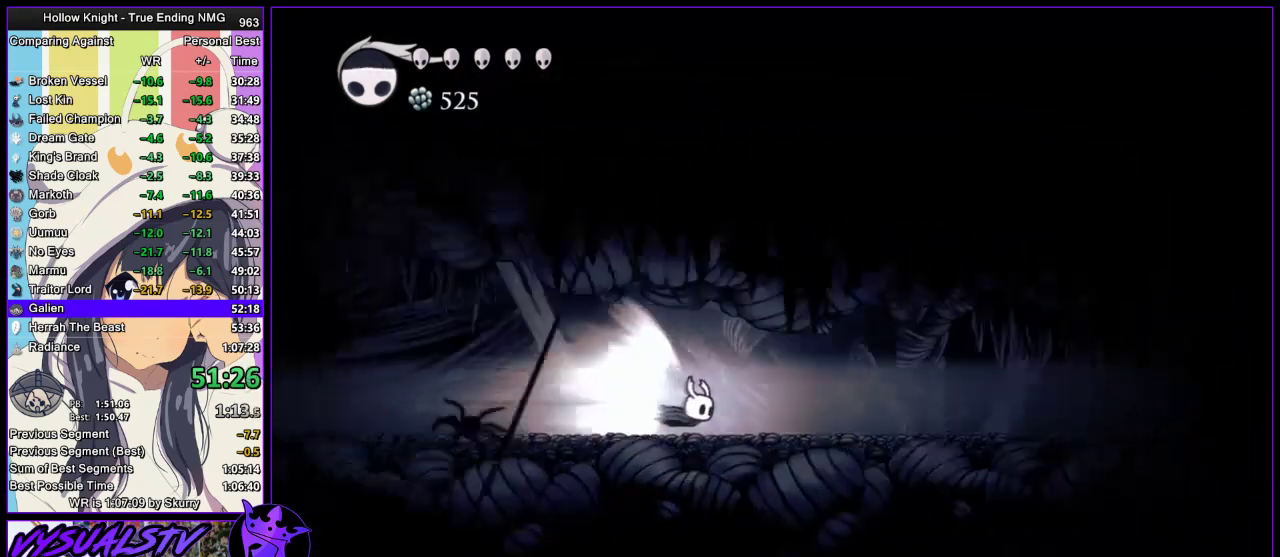
Gameplay with a controller (PlayStation layout); each line is a JSON object with the inputs held at the frame after it. "events" lists button and stick changes between this image and that frame as [ms after this image, input, new state], when the widget could be followed in between. Not read: L1 R1.
{"buttons": [], "left_stick": "right", "right_stick": "center", "events": [[333, "left_stick", "right"]]}
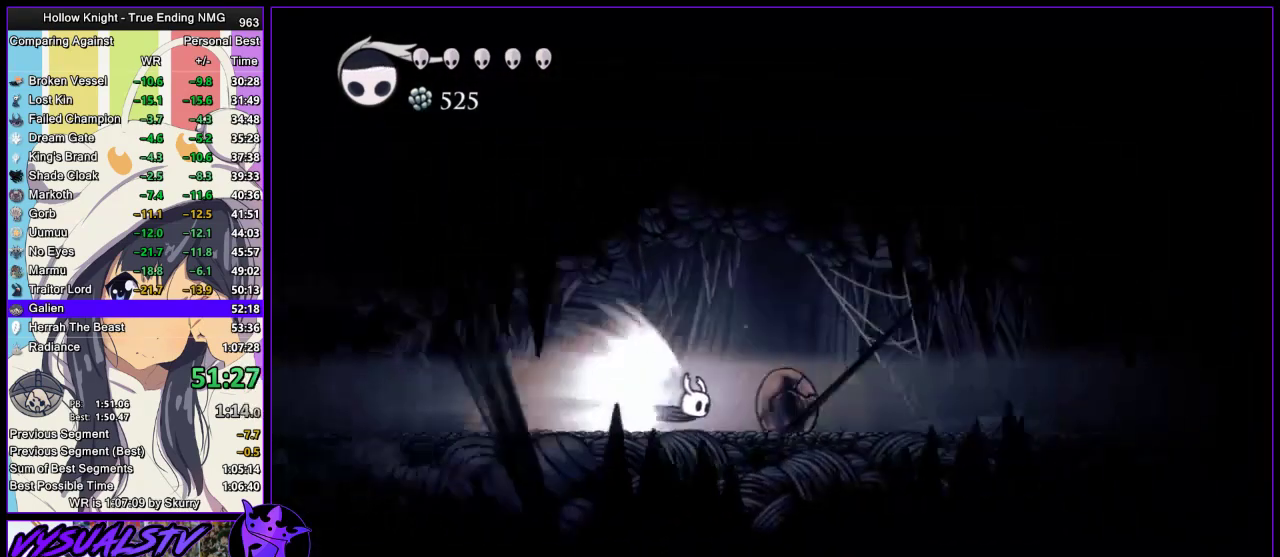
{"buttons": [], "left_stick": "right", "right_stick": "center", "events": []}
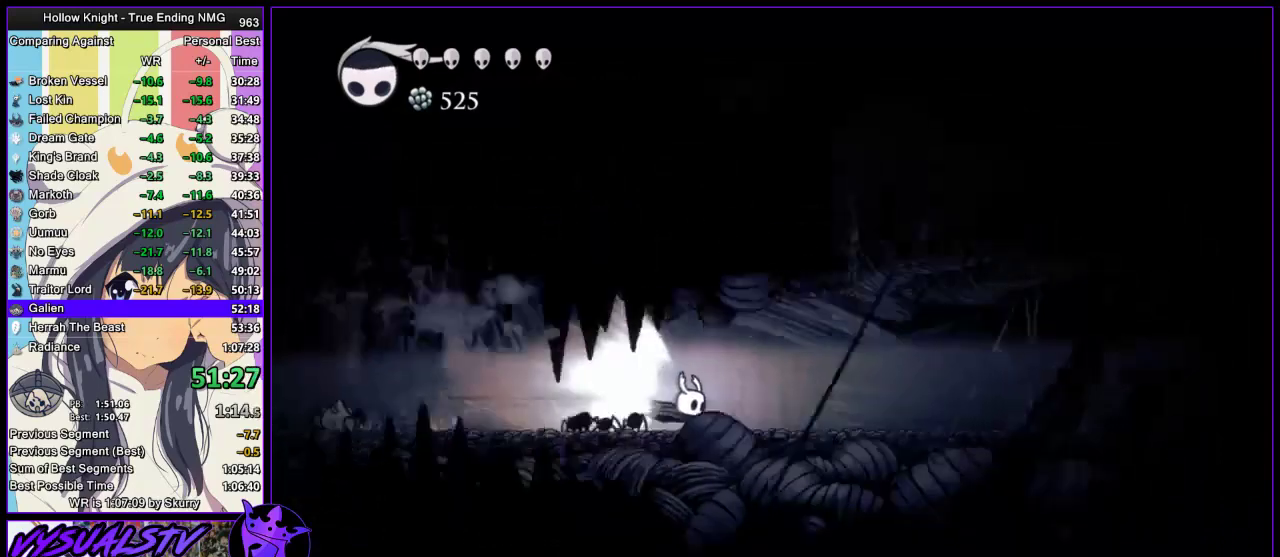
{"buttons": [], "left_stick": "right", "right_stick": "center", "events": [[167, "CROSS", "down"], [300, "CROSS", "up"]]}
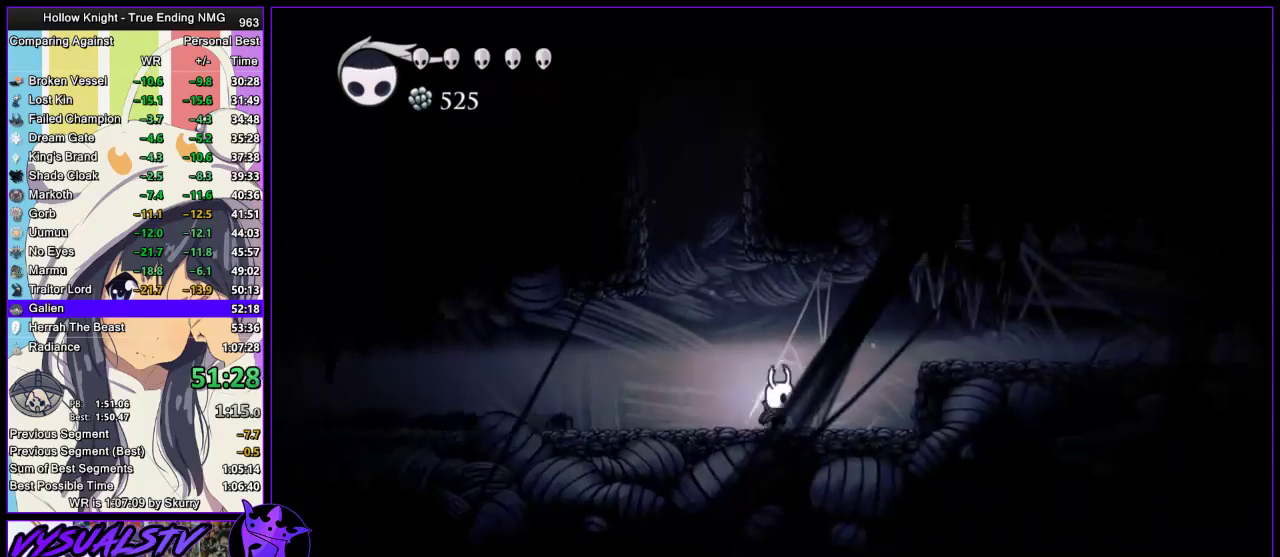
{"buttons": ["R2"], "left_stick": "right", "right_stick": "center", "events": [[267, "CROSS", "down"], [433, "R2", "down"], [467, "CROSS", "up"]]}
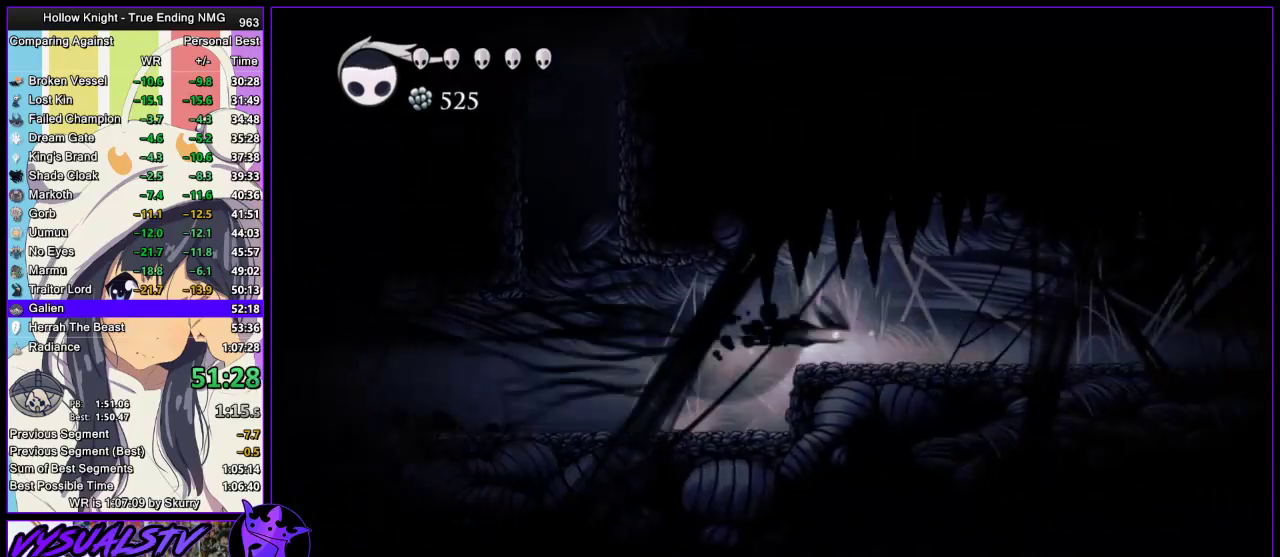
{"buttons": ["R2"], "left_stick": "right", "right_stick": "center", "events": [[33, "R2", "up"], [67, "R2", "down"], [167, "R2", "up"], [233, "R2", "down"], [300, "R2", "up"], [367, "R2", "down"], [433, "R2", "up"], [500, "R2", "down"]]}
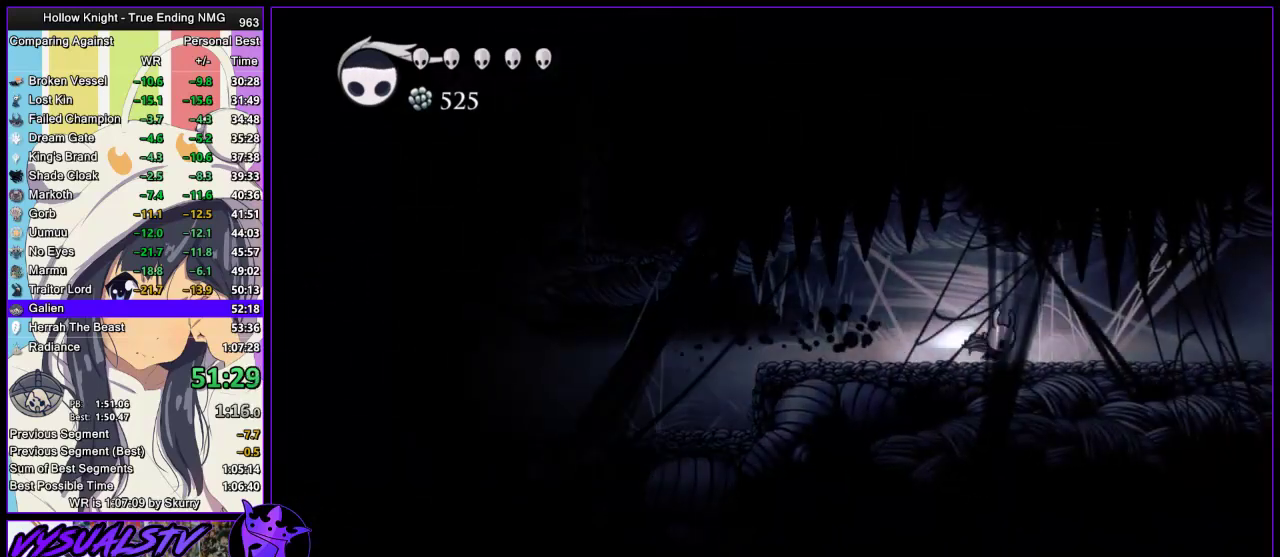
{"buttons": [], "left_stick": "right", "right_stick": "center", "events": [[100, "R2", "up"], [133, "R2", "down"], [233, "R2", "up"], [267, "R2", "down"], [367, "R2", "up"], [433, "R2", "down"], [500, "R2", "up"]]}
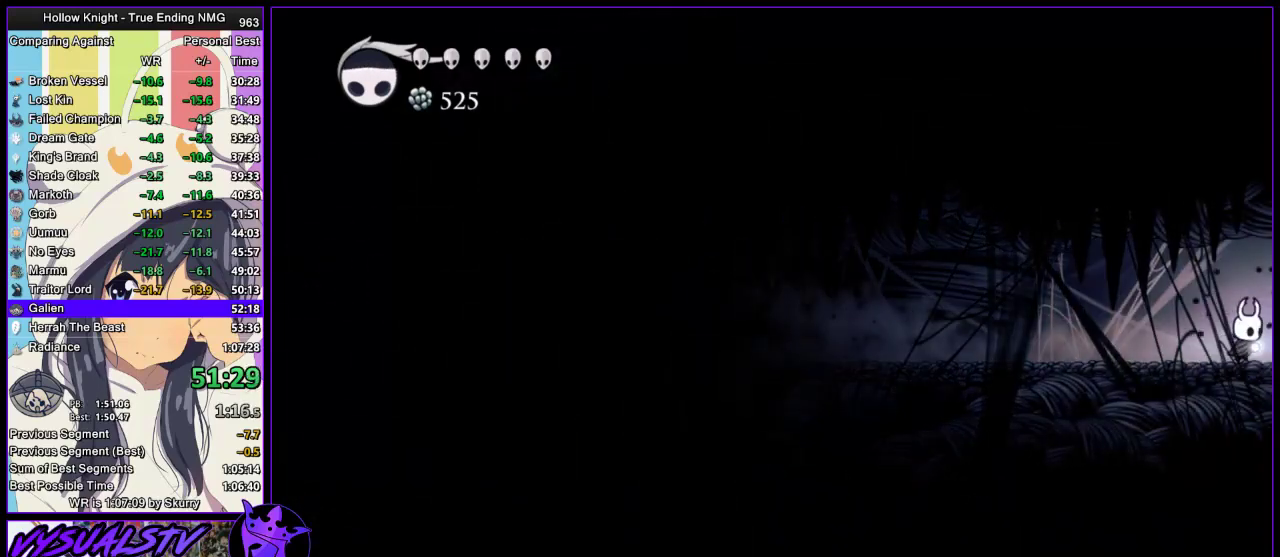
{"buttons": [], "left_stick": "right", "right_stick": "center", "events": [[67, "R2", "down"], [367, "R2", "up"]]}
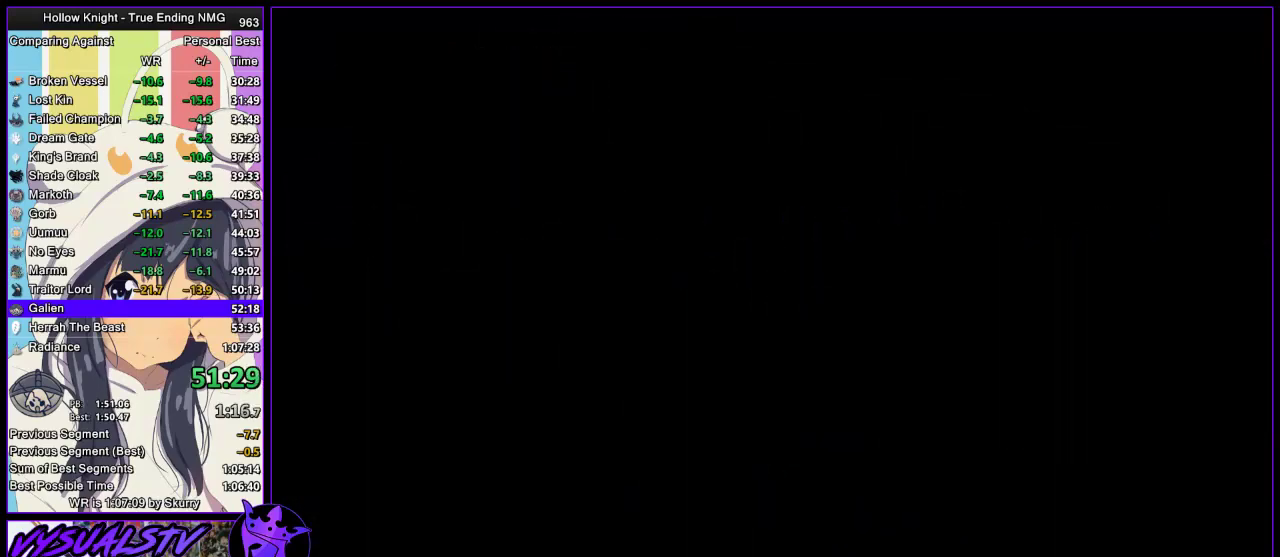
{"buttons": [], "left_stick": "right", "right_stick": "center", "events": [[67, "left_stick", "center"], [300, "left_stick", "right"]]}
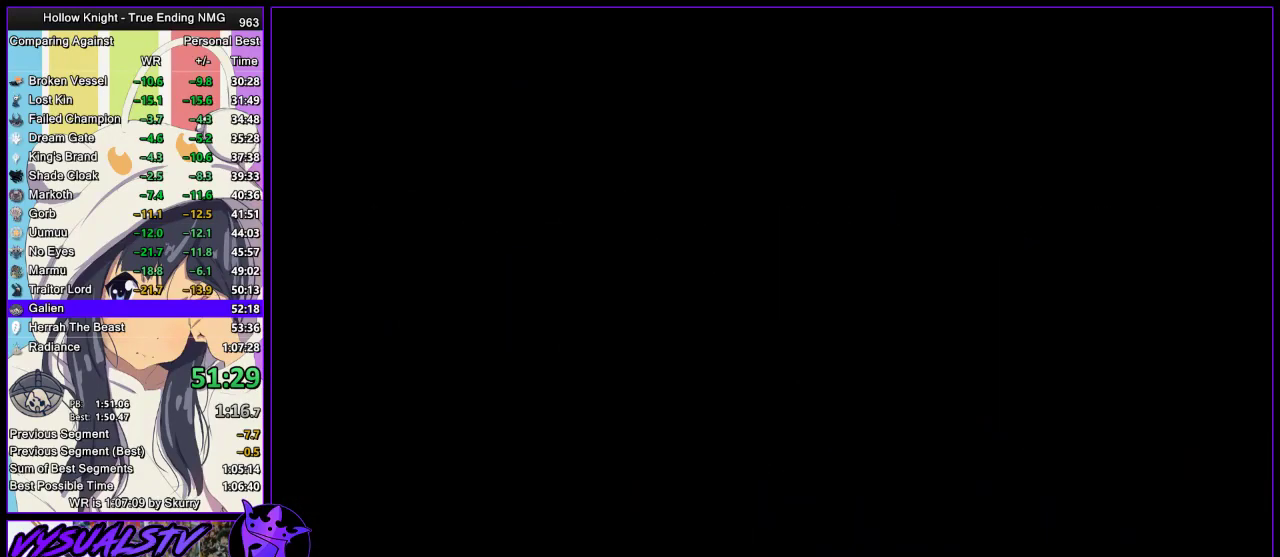
{"buttons": [], "left_stick": "right", "right_stick": "center", "events": [[400, "R2", "down"], [500, "R2", "up"]]}
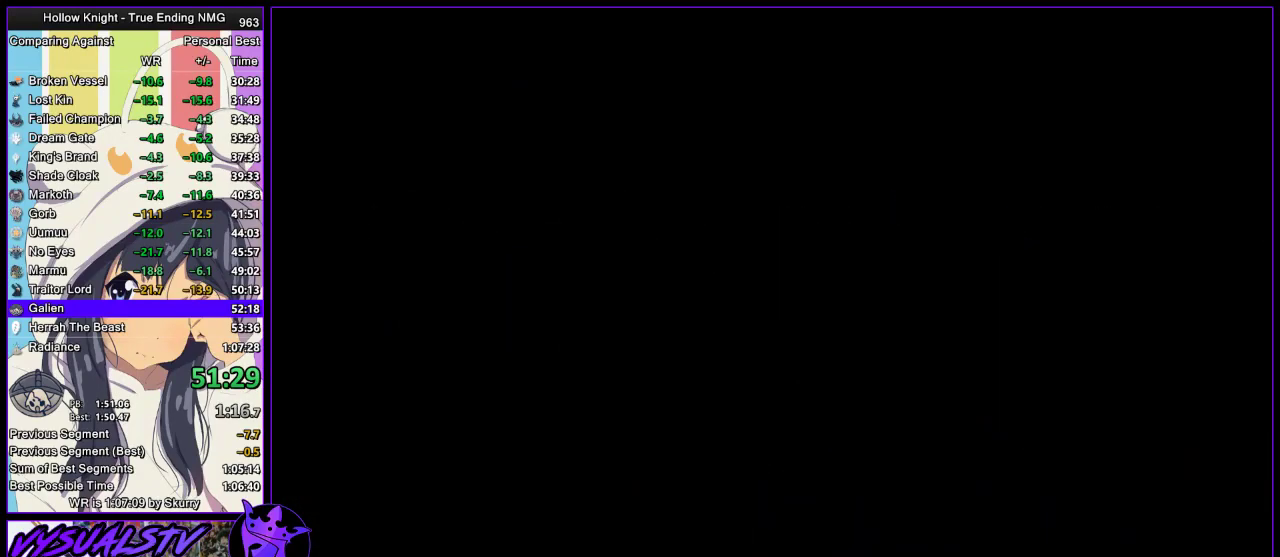
{"buttons": ["R2"], "left_stick": "right", "right_stick": "center", "events": [[67, "R2", "down"], [100, "R2", "up"], [167, "R2", "down"], [233, "R2", "up"], [333, "R2", "down"], [400, "R2", "up"], [467, "R2", "down"]]}
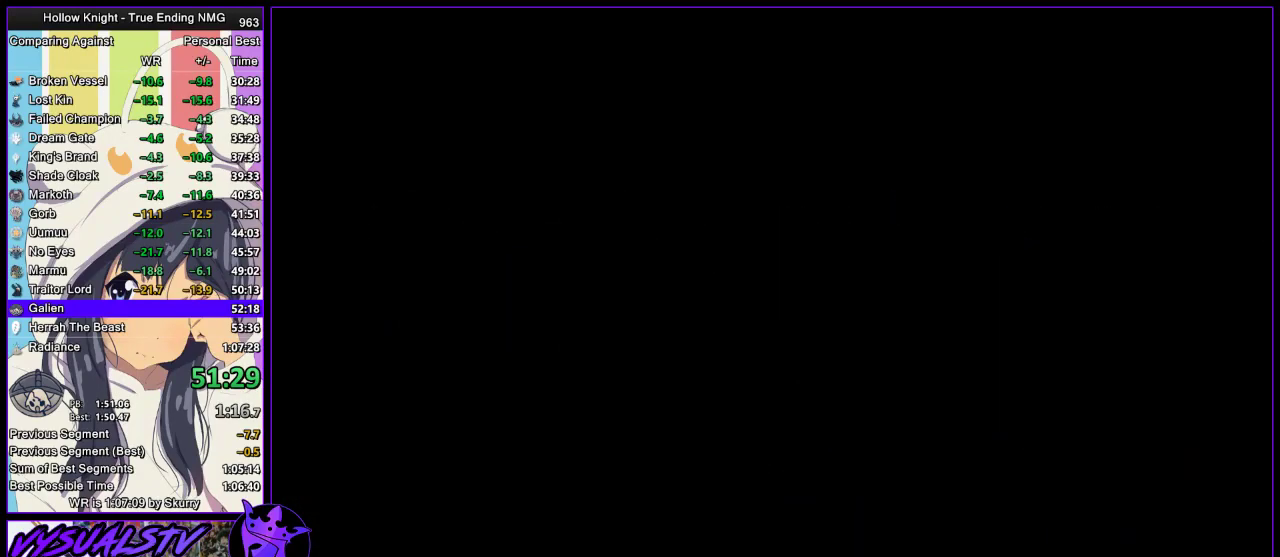
{"buttons": ["R2"], "left_stick": "right", "right_stick": "center", "events": [[33, "R2", "up"], [100, "R2", "down"], [167, "R2", "up"], [233, "R2", "down"], [300, "R2", "up"], [500, "R2", "down"]]}
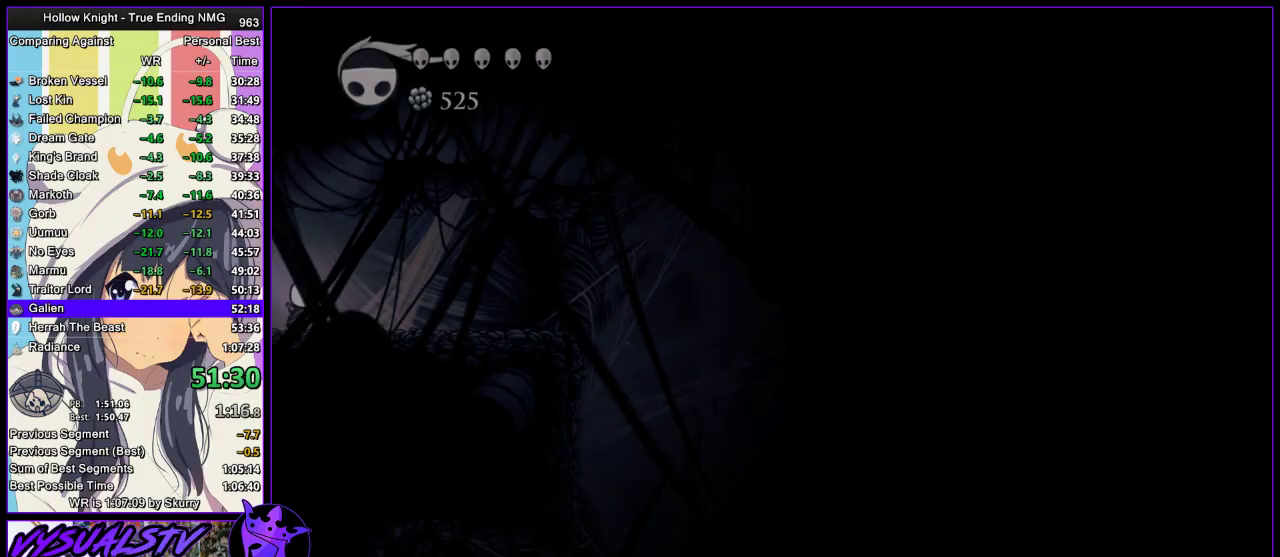
{"buttons": ["R2"], "left_stick": "right", "right_stick": "center", "events": [[67, "R2", "up"], [133, "R2", "down"], [200, "R2", "up"], [267, "R2", "down"]]}
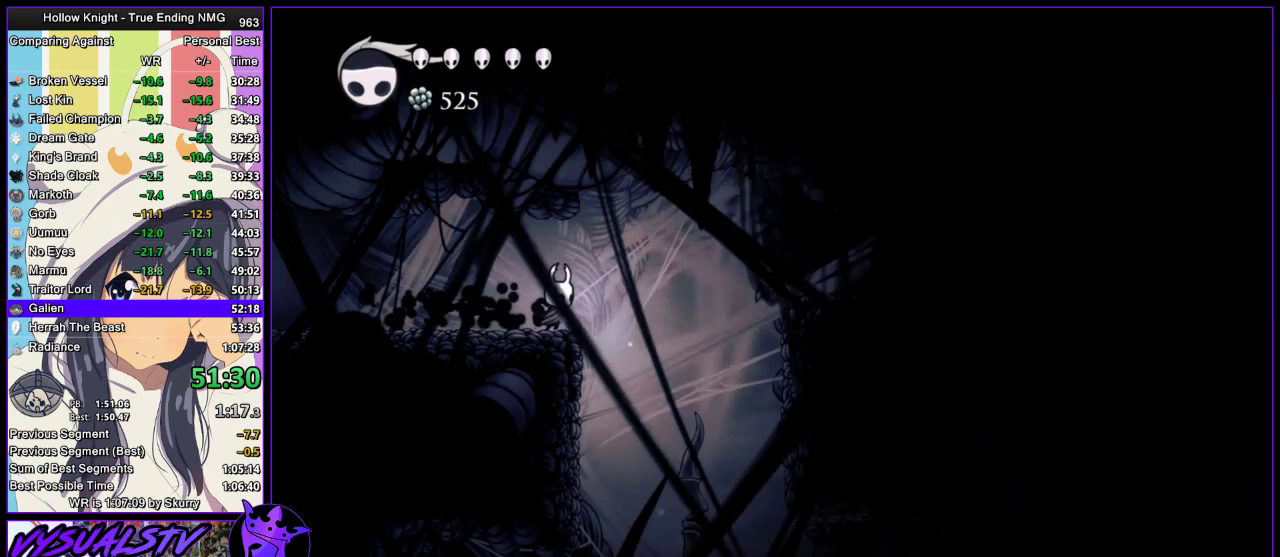
{"buttons": [], "left_stick": "right", "right_stick": "center", "events": [[67, "R2", "up"]]}
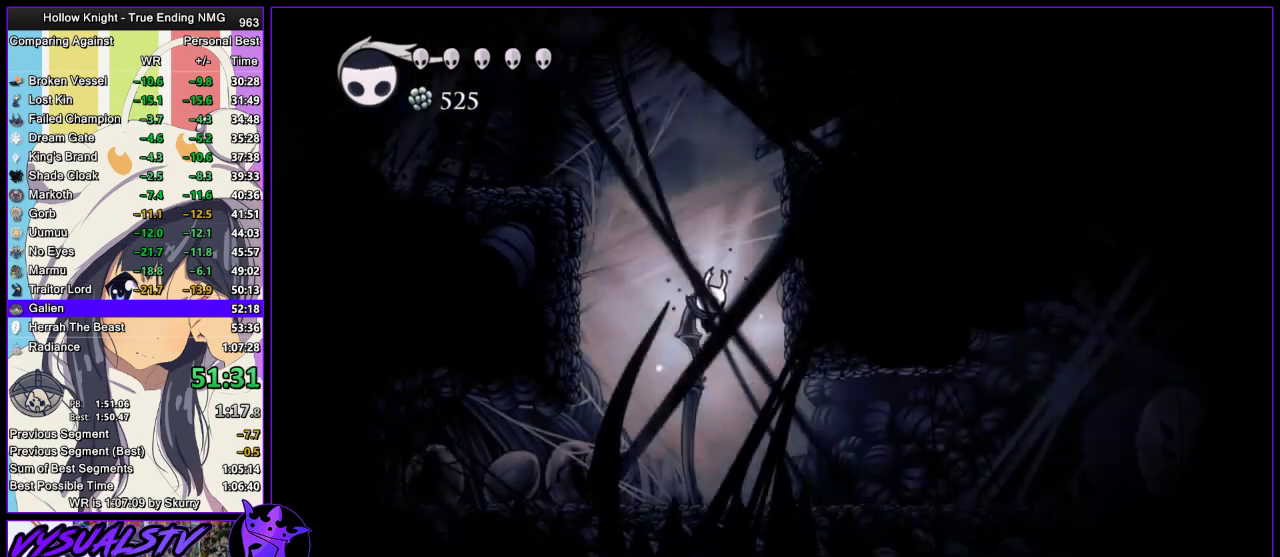
{"buttons": [], "left_stick": "right", "right_stick": "center", "events": [[167, "R2", "down"], [333, "R2", "up"]]}
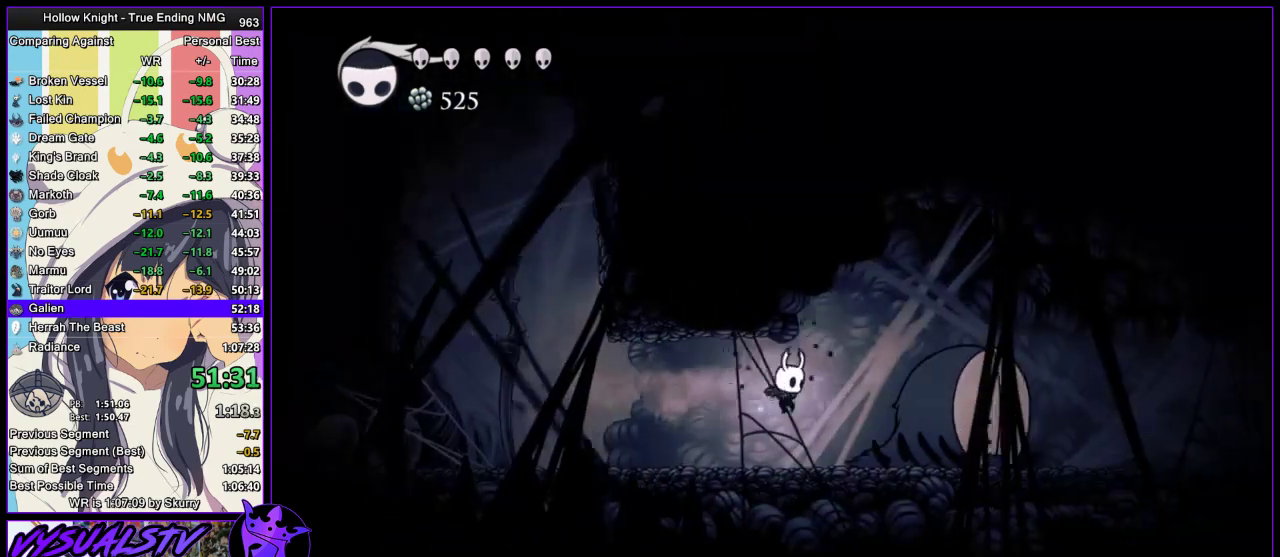
{"buttons": [], "left_stick": "center", "right_stick": "center", "events": [[167, "left_stick", "center"], [400, "left_stick", "right"], [500, "left_stick", "center"]]}